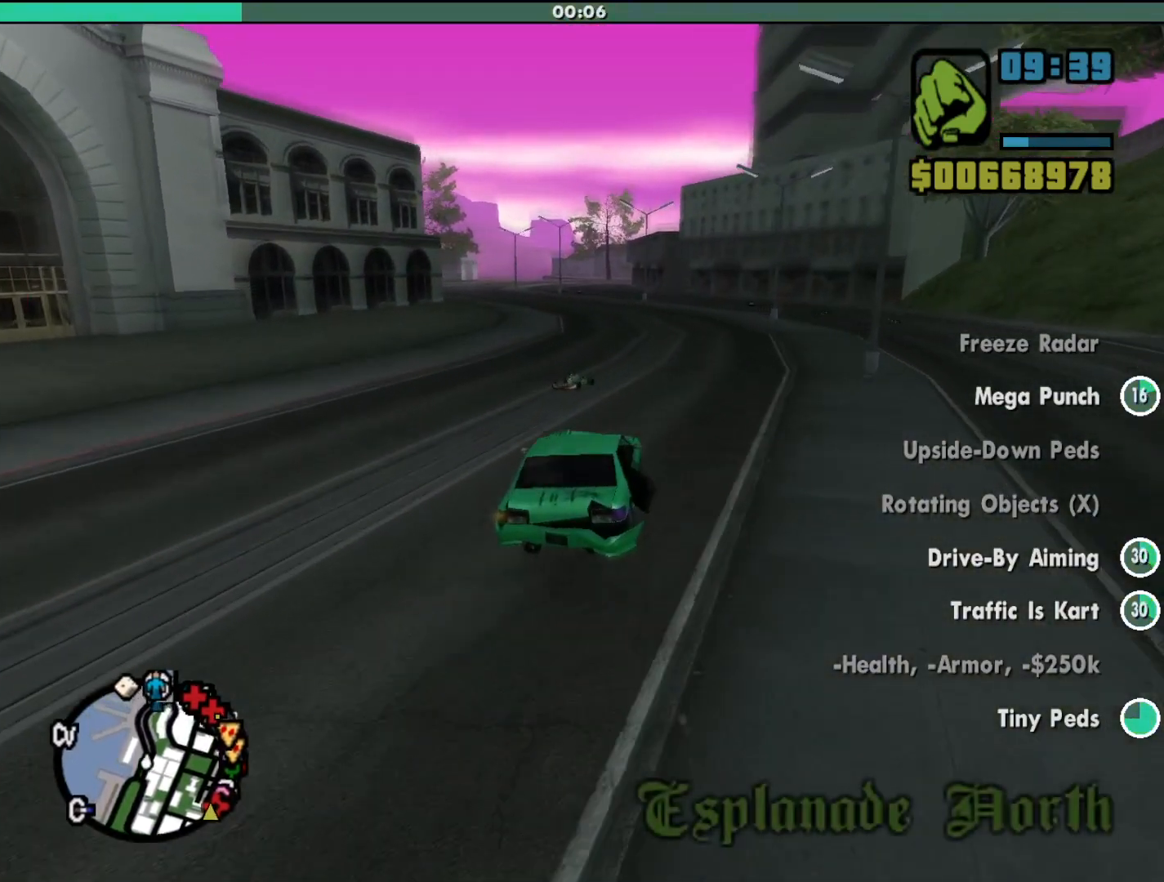
Gameplay with keyboard and mouse; each line is a JSON object with the keys and mouse buttons held at the frame after it. "events" lists presses ("down") and releases ("up") of "a", "alt", "c", "d", "down", "e", "escape", "f", "g", "h", "left", "q", "right", "s", "shift", "space", "tab", "up", "v", "w", "mouse_left", "mouse_middle", "mouse_right", "mouse_wheel_up" and "mouse_wheel_down" between this image and that frame as [ms after this image, input, new state], when the widget could be followed in between. "mouse_left", "mouse_middle", "mouse_right", "mouse_wheel_up", "mouse_wheel_down" = the "left", "middle", "right", "wheel_up", "wheel_down" buttons of the "mouse" list. No other keys are recorded. Mouse movement is not recorded.
{"keys": ["w"], "mouse": [], "events": [[100, "a", "down"], [400, "a", "up"]]}
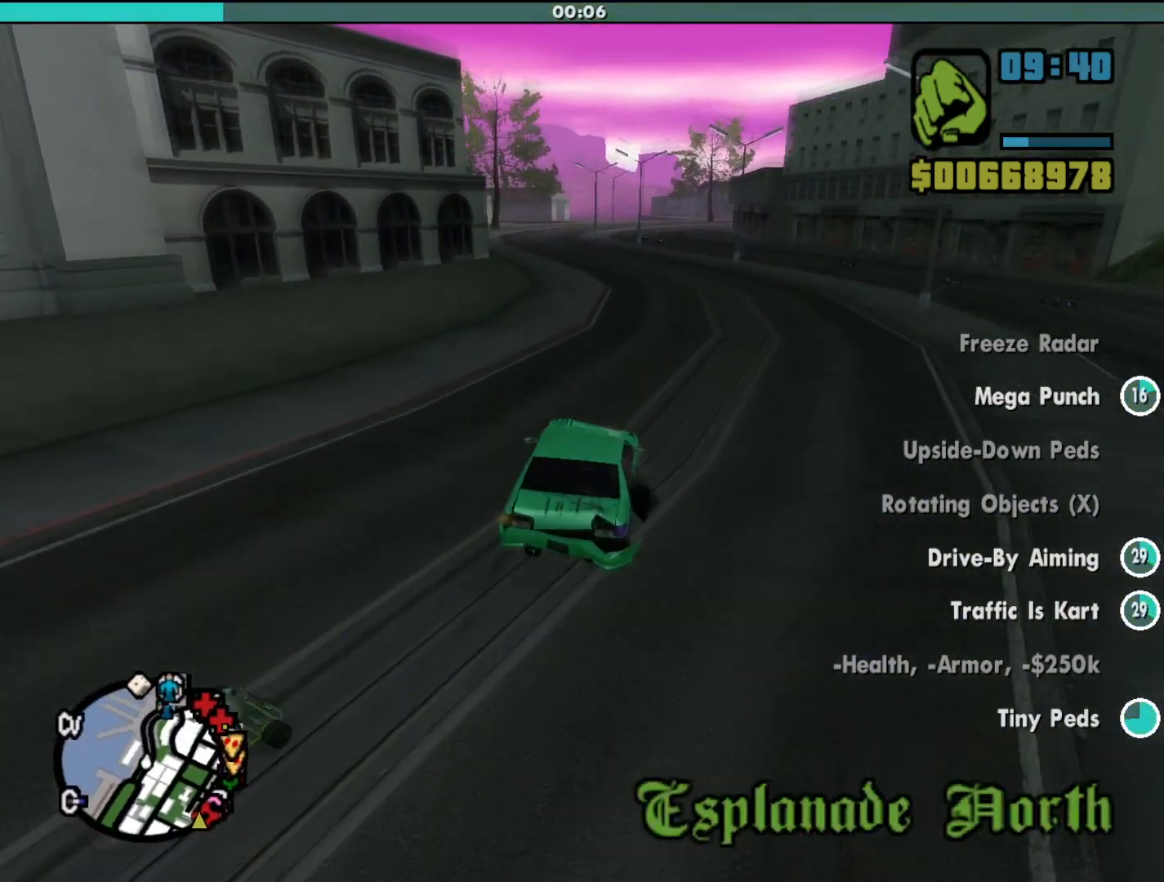
{"keys": ["w"], "mouse": [], "events": []}
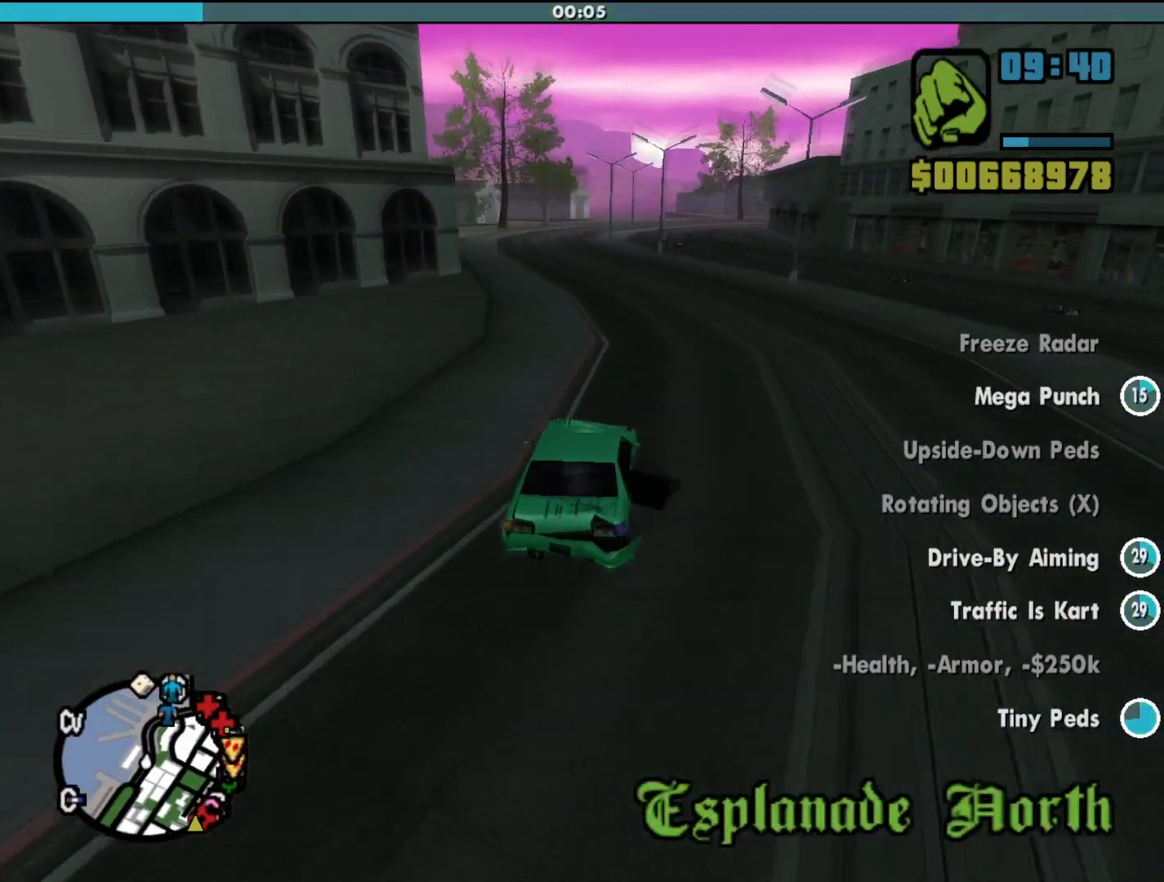
{"keys": ["w"], "mouse": [], "events": [[267, "a", "down"], [333, "a", "up"]]}
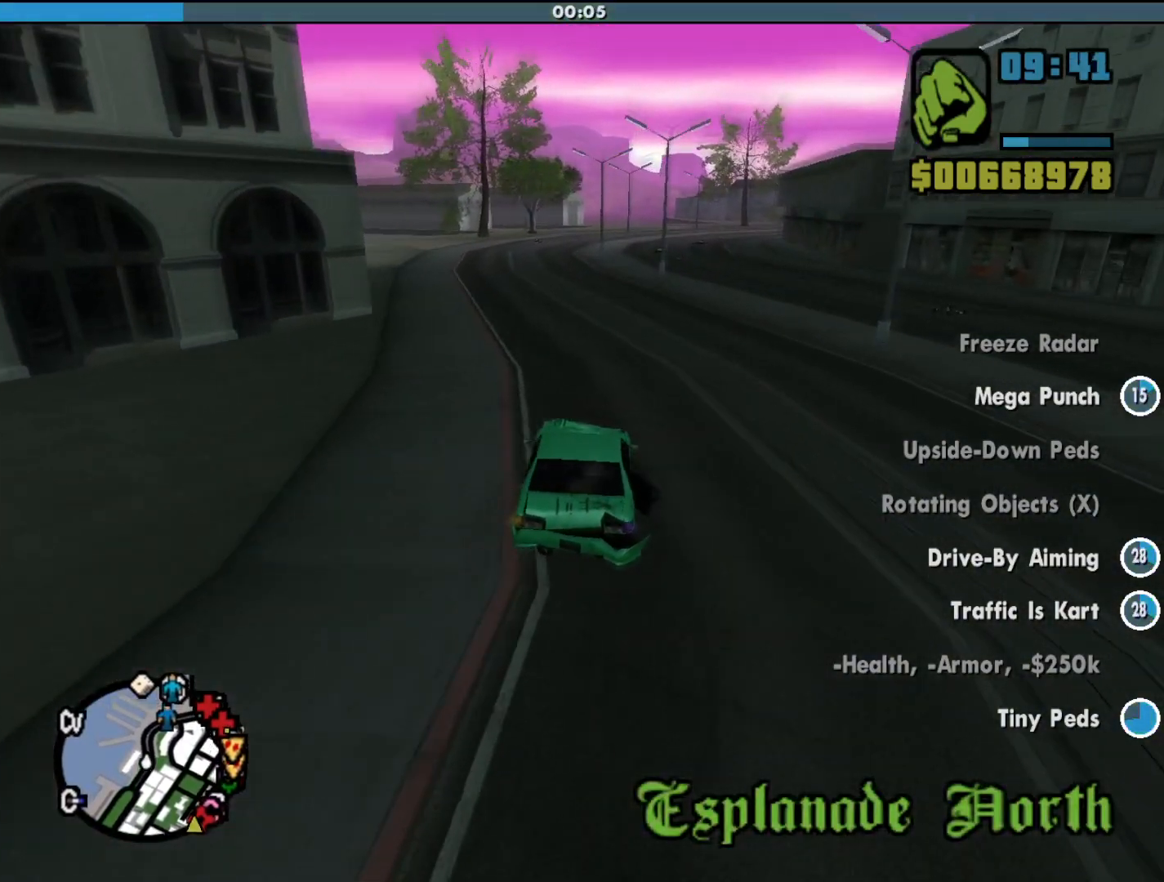
{"keys": ["w"], "mouse": [], "events": []}
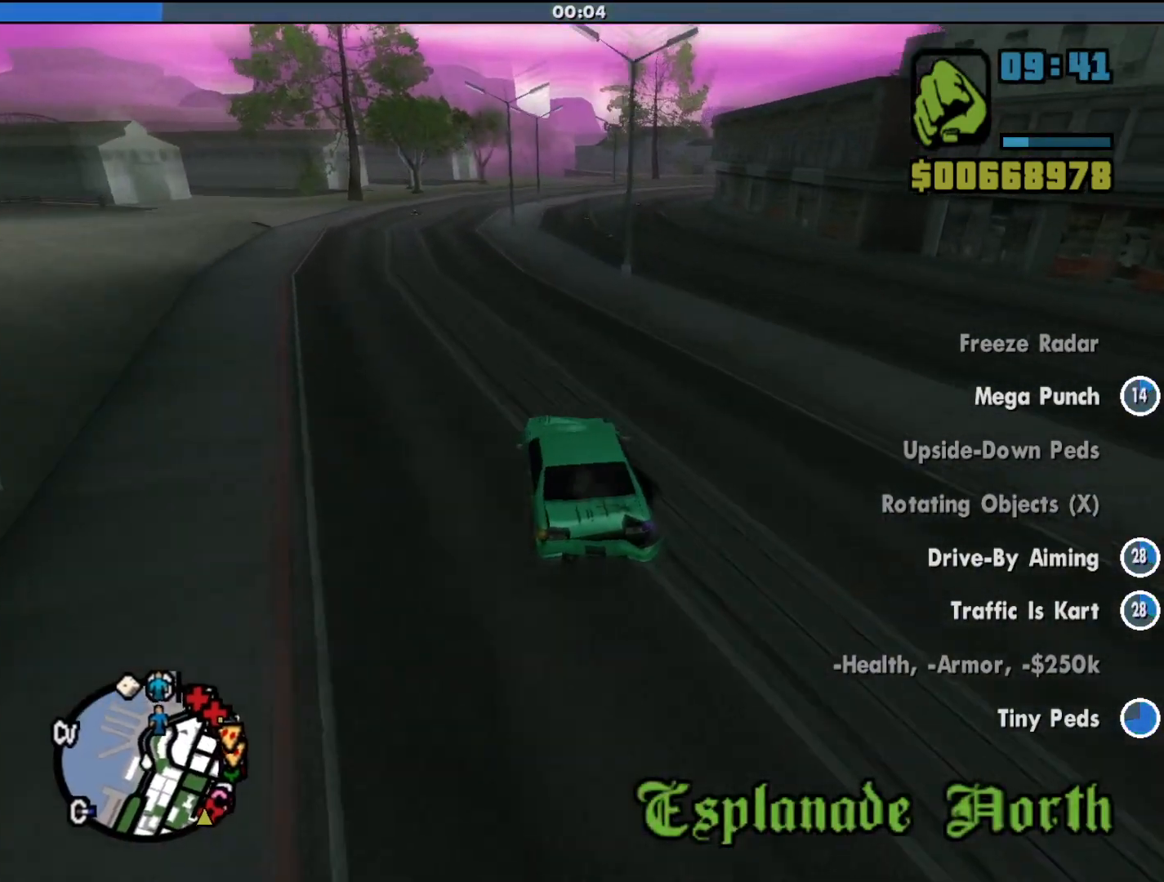
{"keys": ["d", "w"], "mouse": [], "events": [[433, "d", "down"]]}
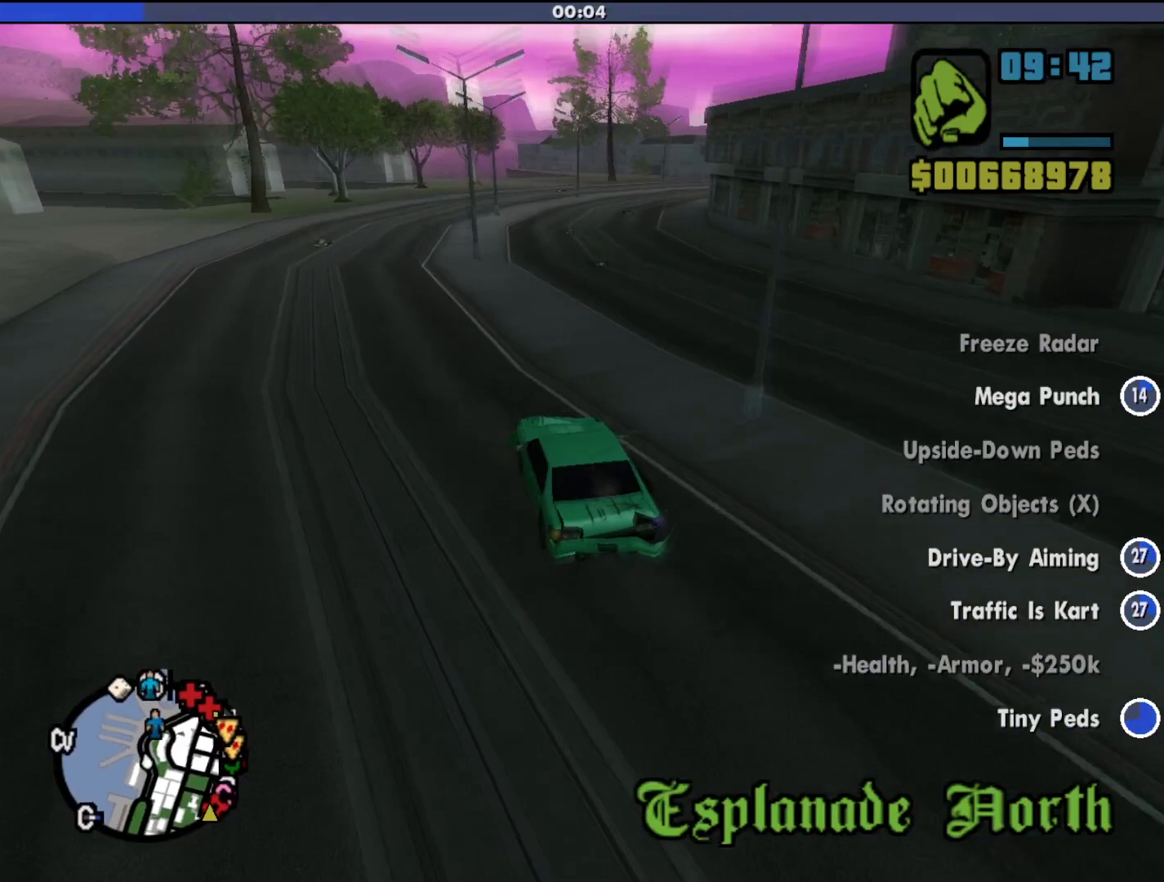
{"keys": ["d", "w"], "mouse": [], "events": [[333, "d", "up"], [467, "d", "down"]]}
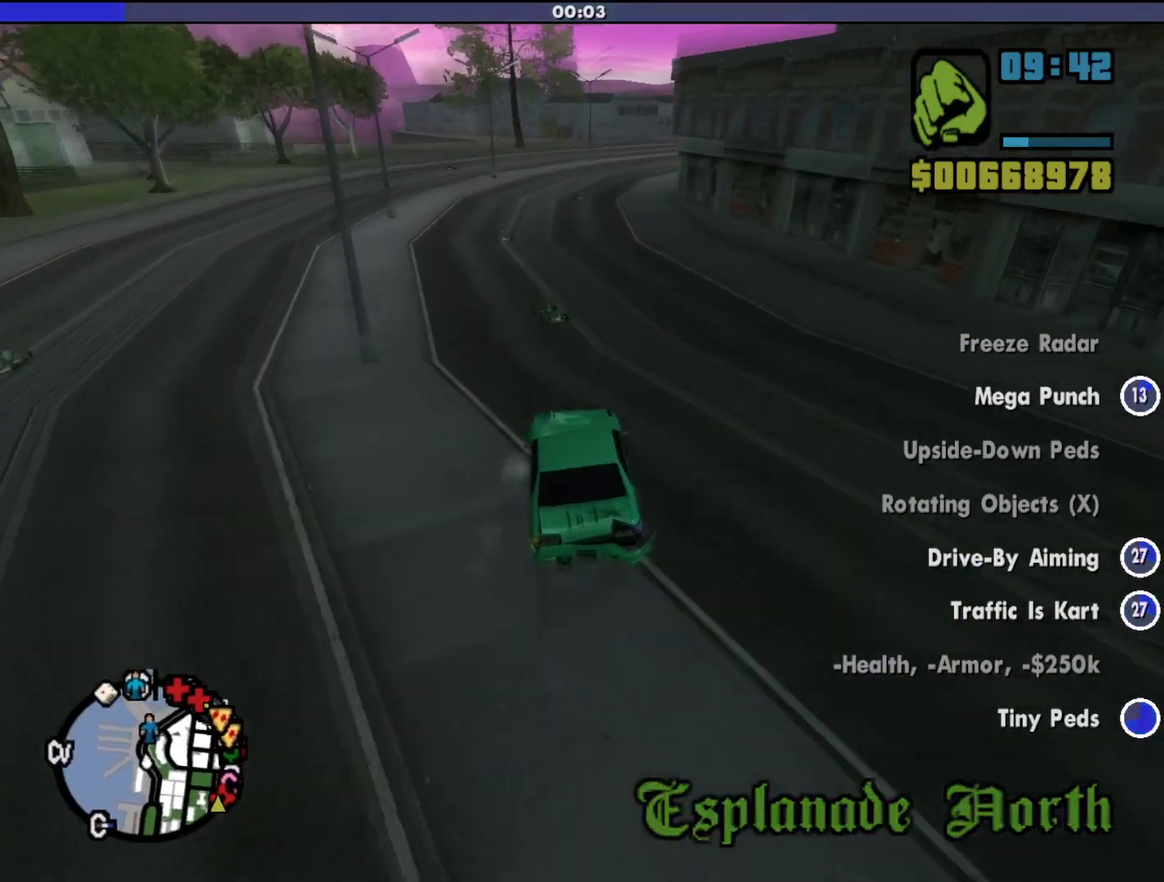
{"keys": ["w"], "mouse": [], "events": [[167, "d", "up"]]}
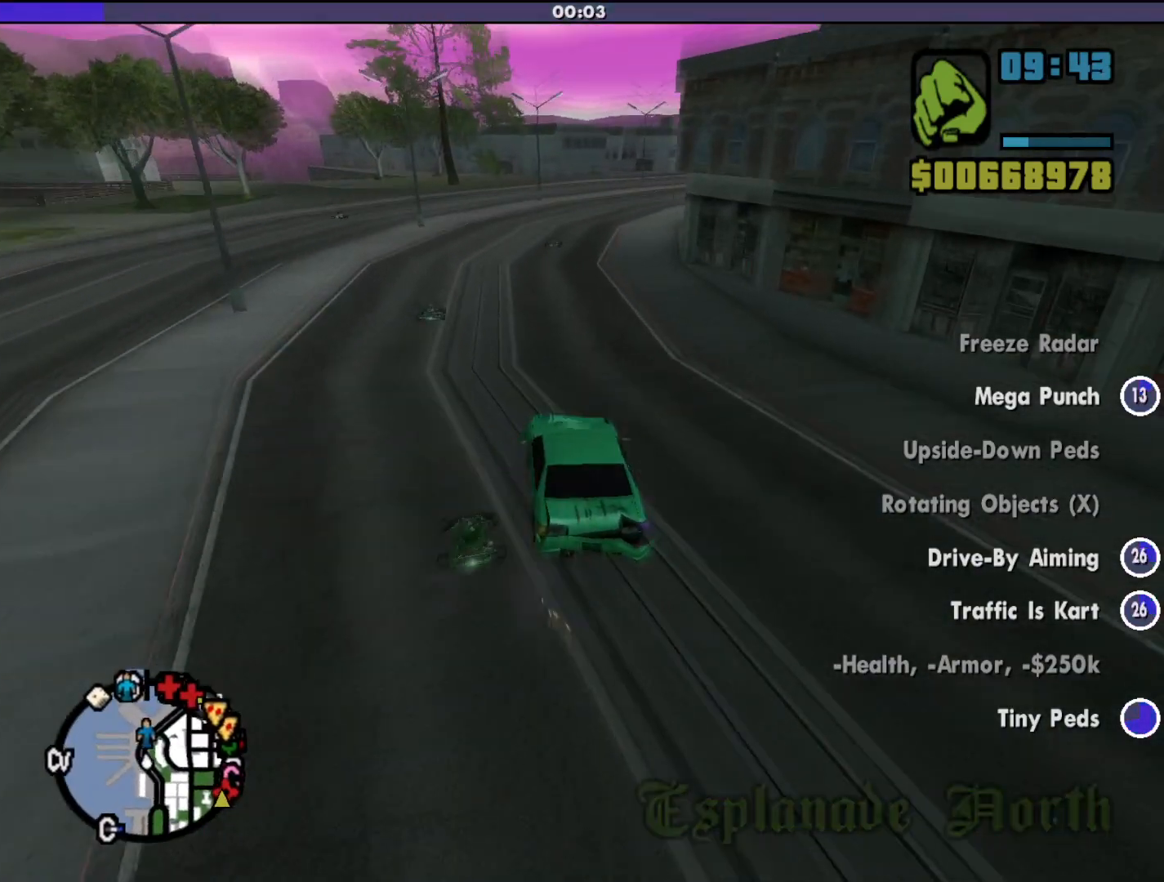
{"keys": ["w"], "mouse": [], "events": [[133, "d", "down"], [500, "d", "up"]]}
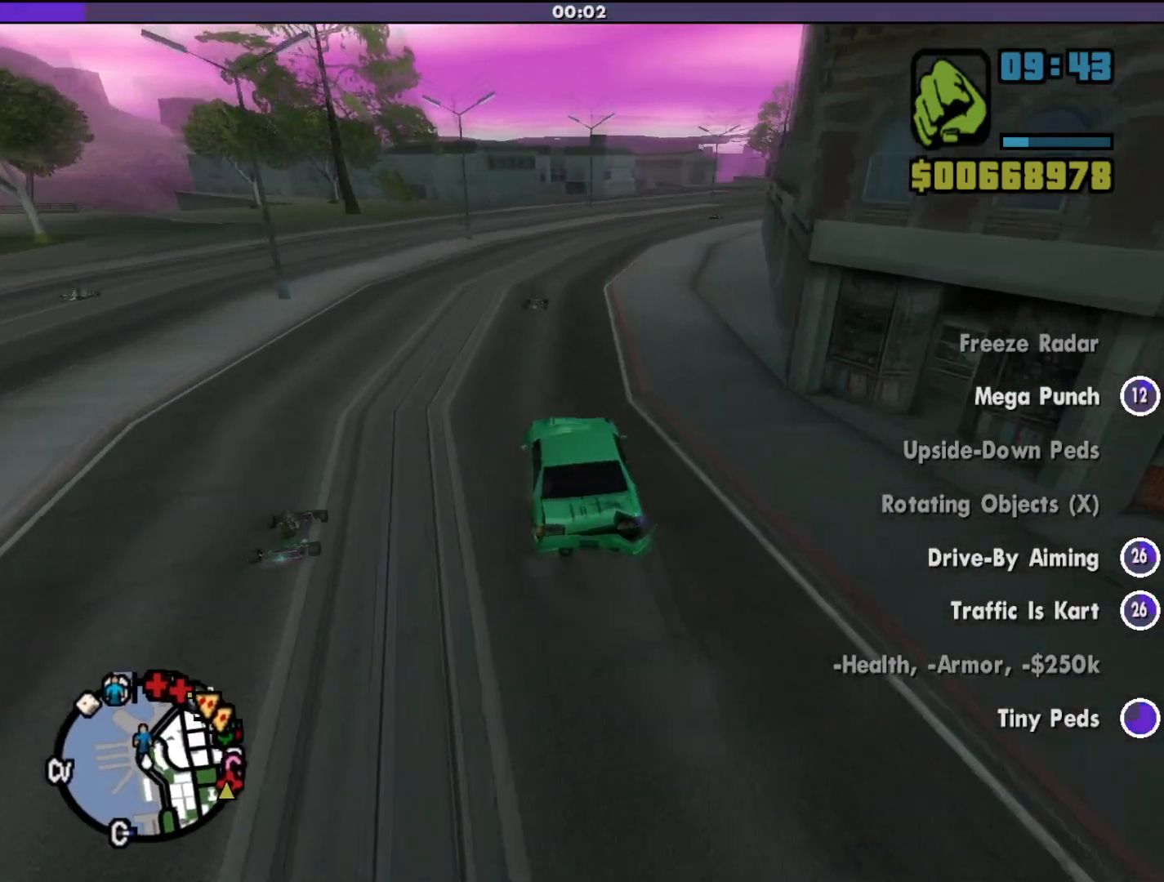
{"keys": ["d", "w"], "mouse": [], "events": [[167, "d", "down"]]}
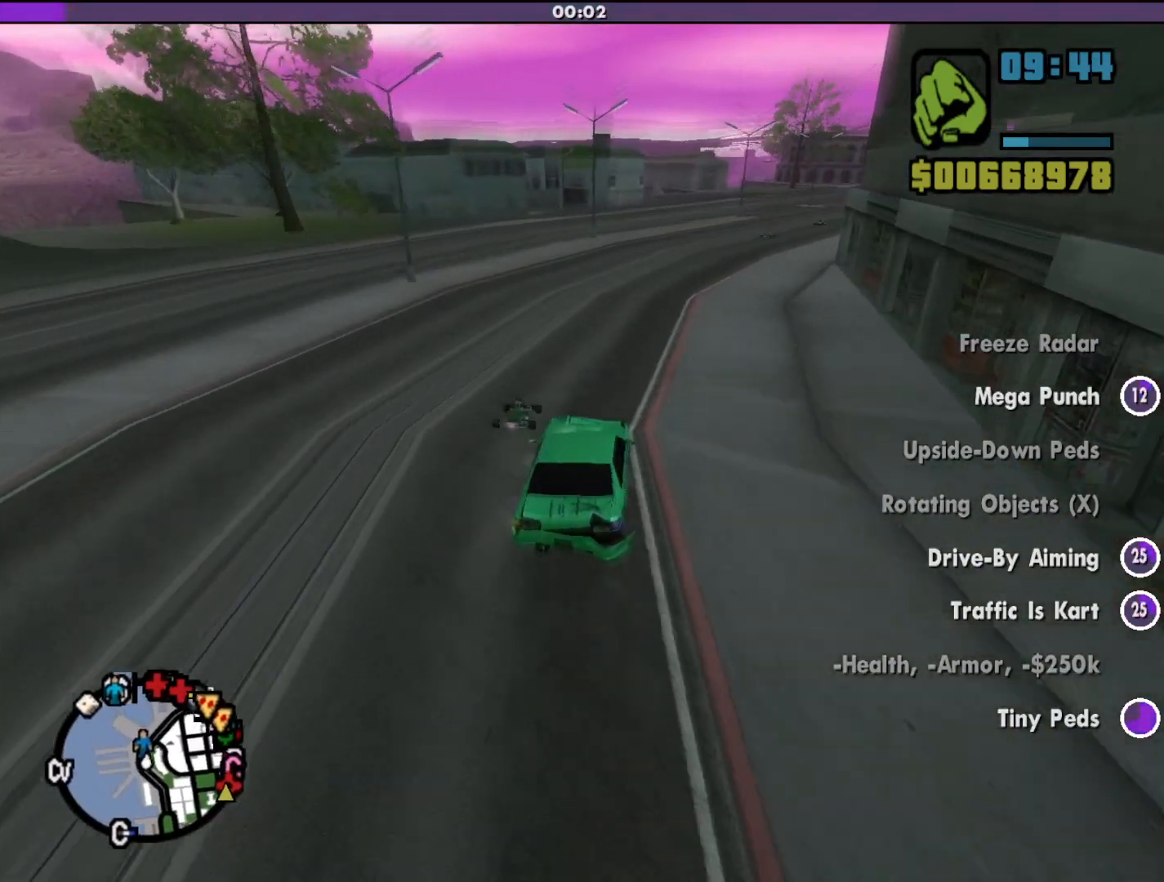
{"keys": ["s"], "mouse": [], "events": [[67, "w", "up"], [100, "d", "up"], [300, "s", "down"]]}
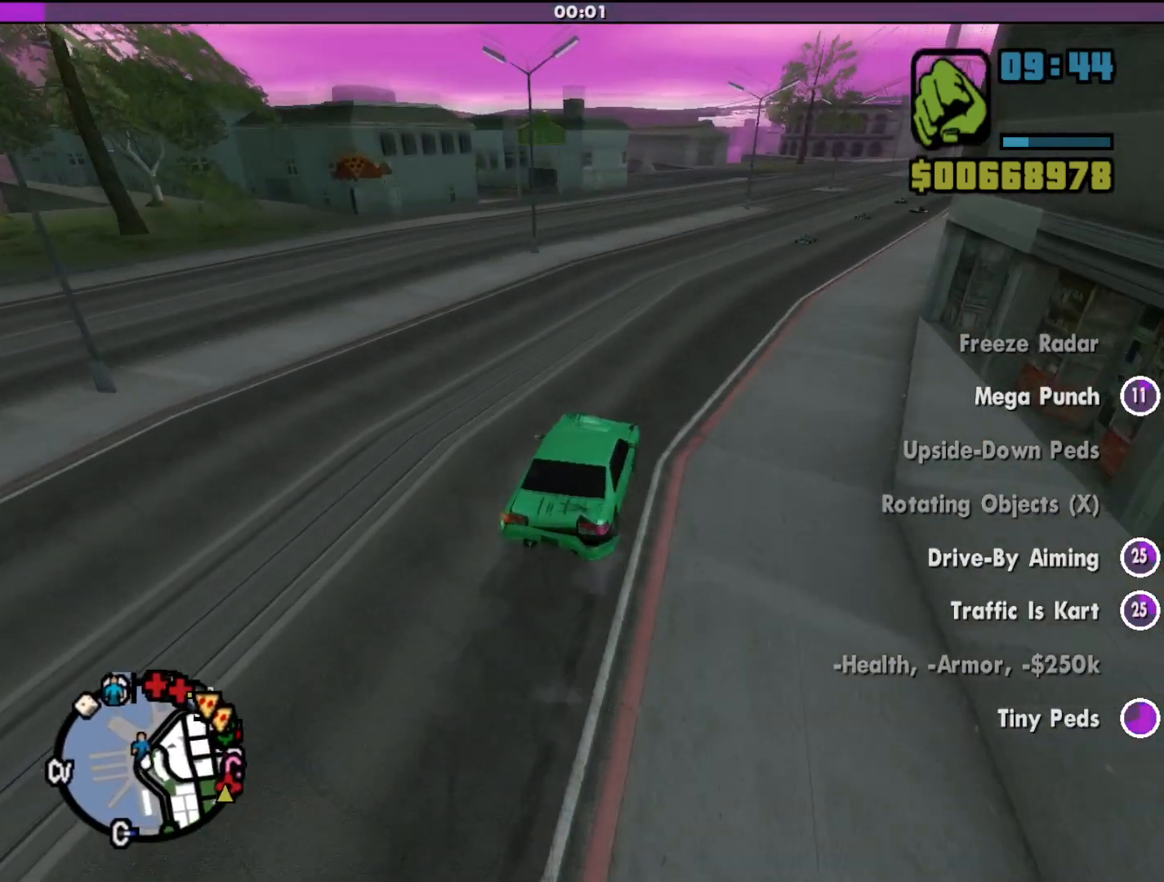
{"keys": ["a"], "mouse": [], "events": [[233, "s", "up"], [500, "a", "down"]]}
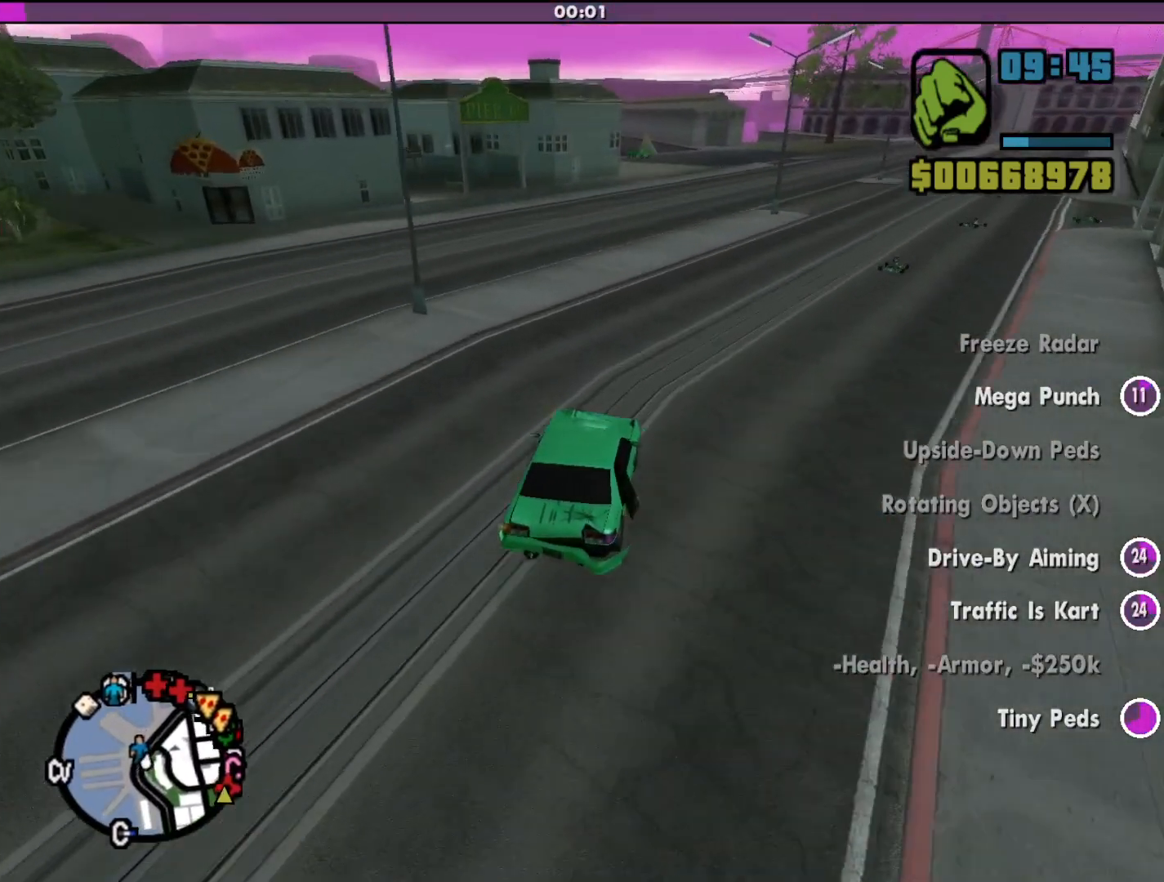
{"keys": ["a"], "mouse": [], "events": []}
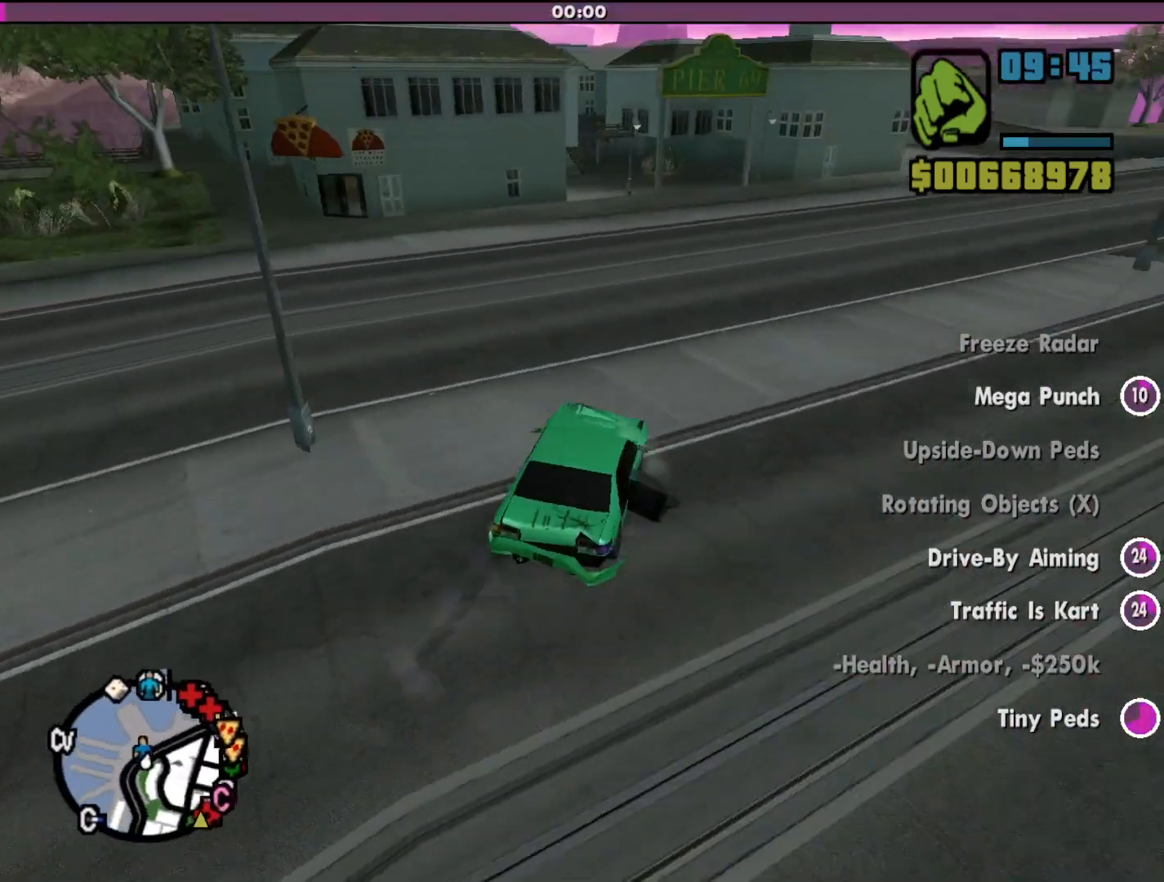
{"keys": ["a", "s"], "mouse": [], "events": [[433, "s", "down"]]}
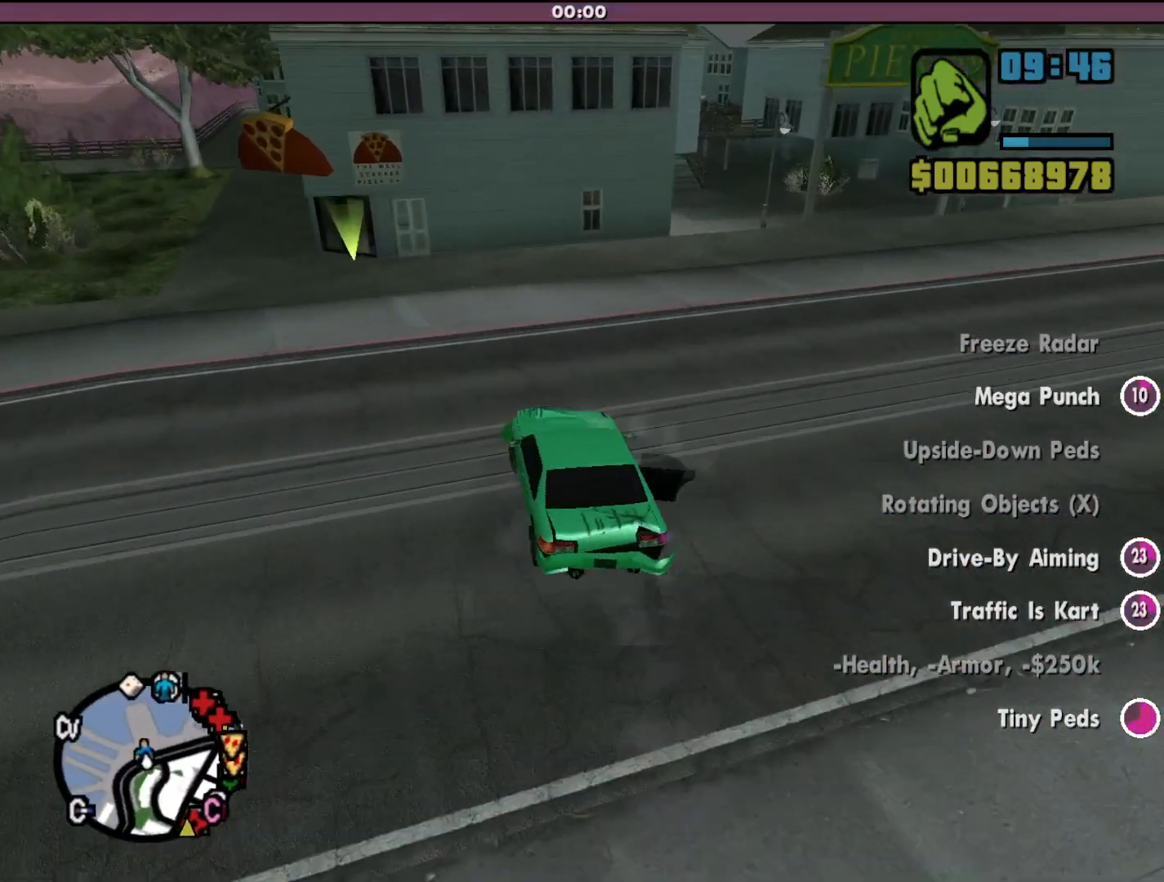
{"keys": ["s"], "mouse": [], "events": [[300, "a", "up"]]}
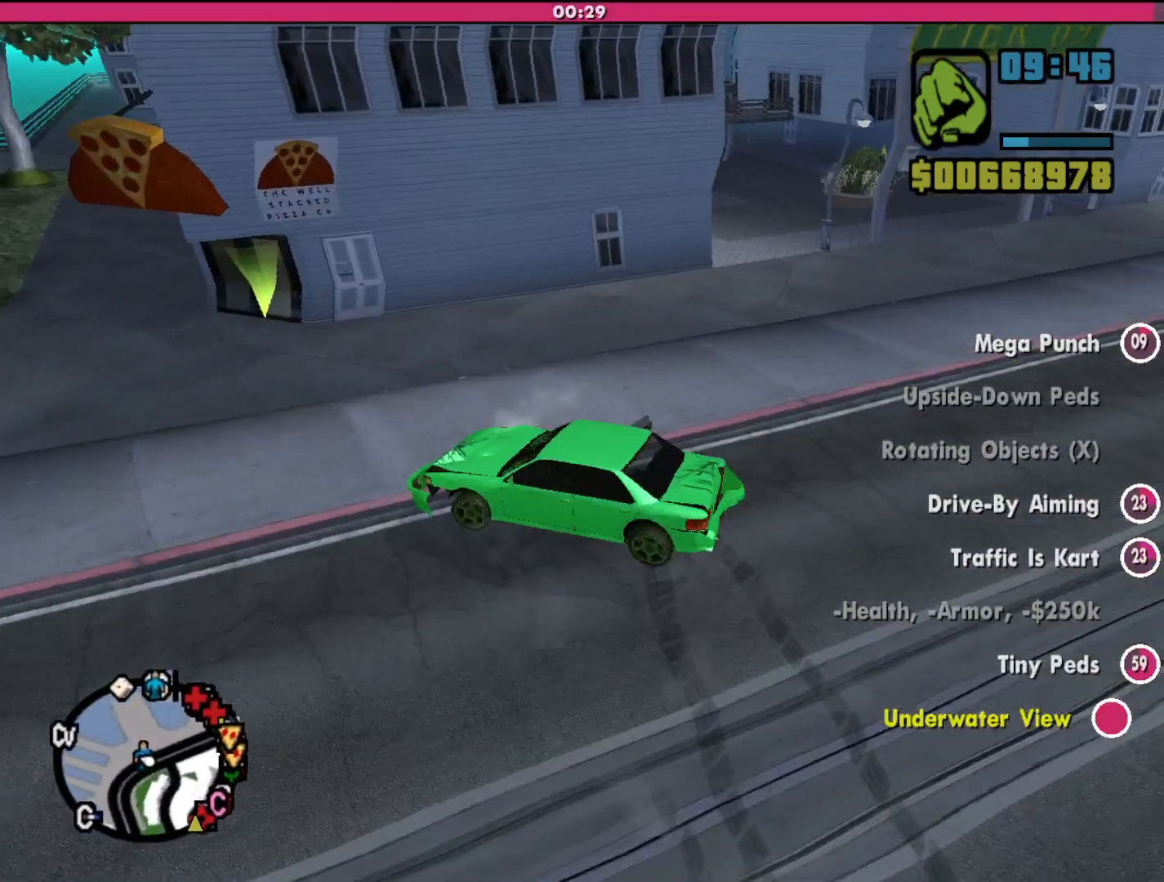
{"keys": ["f"], "mouse": [], "events": [[433, "f", "down"], [467, "s", "up"]]}
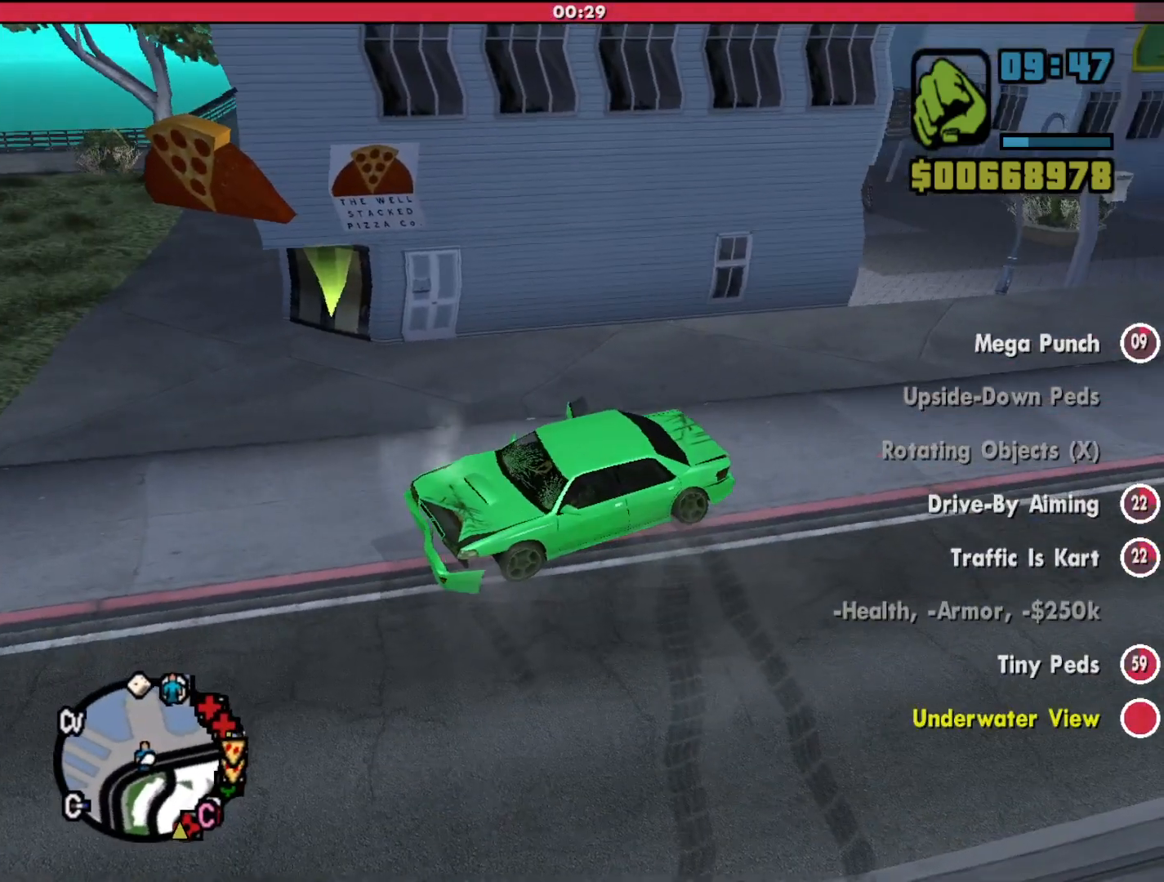
{"keys": [], "mouse": [], "events": [[67, "f", "up"], [133, "f", "down"], [500, "f", "up"]]}
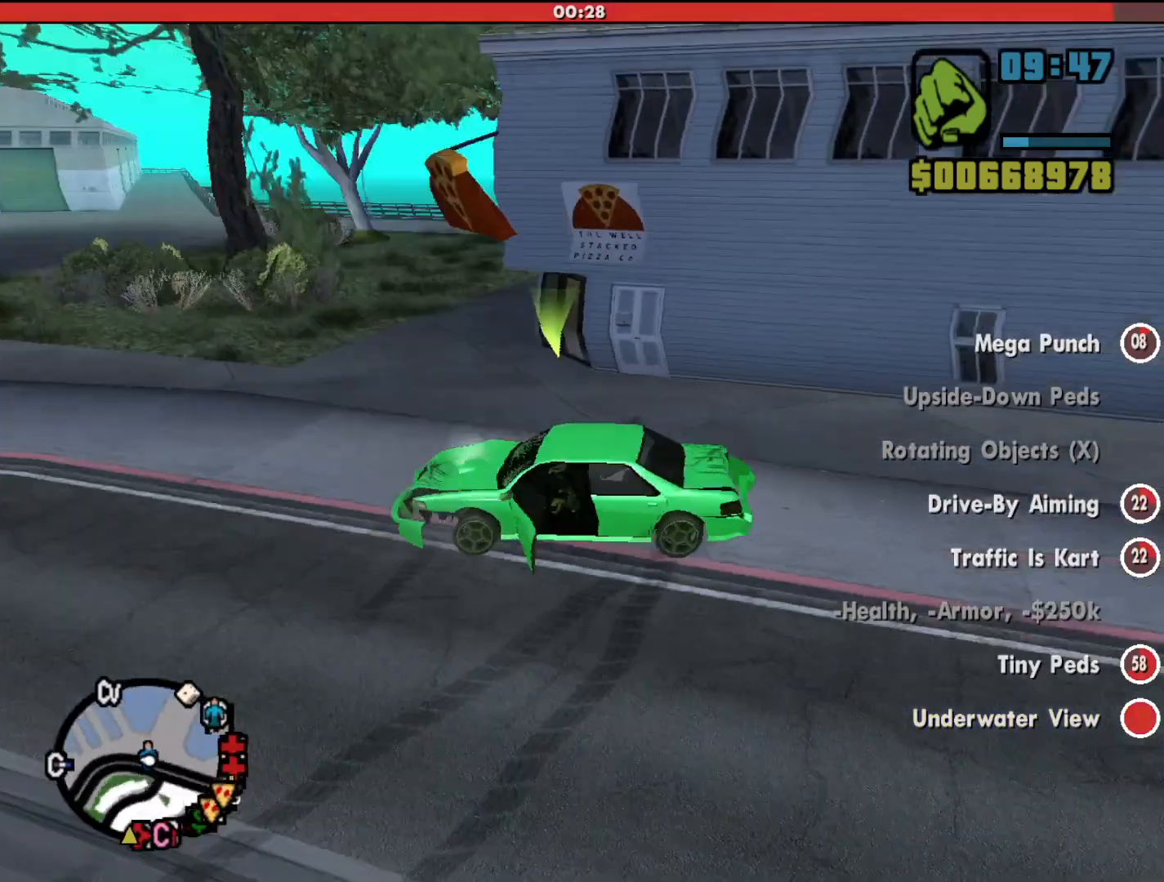
{"keys": ["a", "shift", "w"], "mouse": [], "events": [[100, "shift", "down"], [233, "a", "down"], [233, "w", "down"]]}
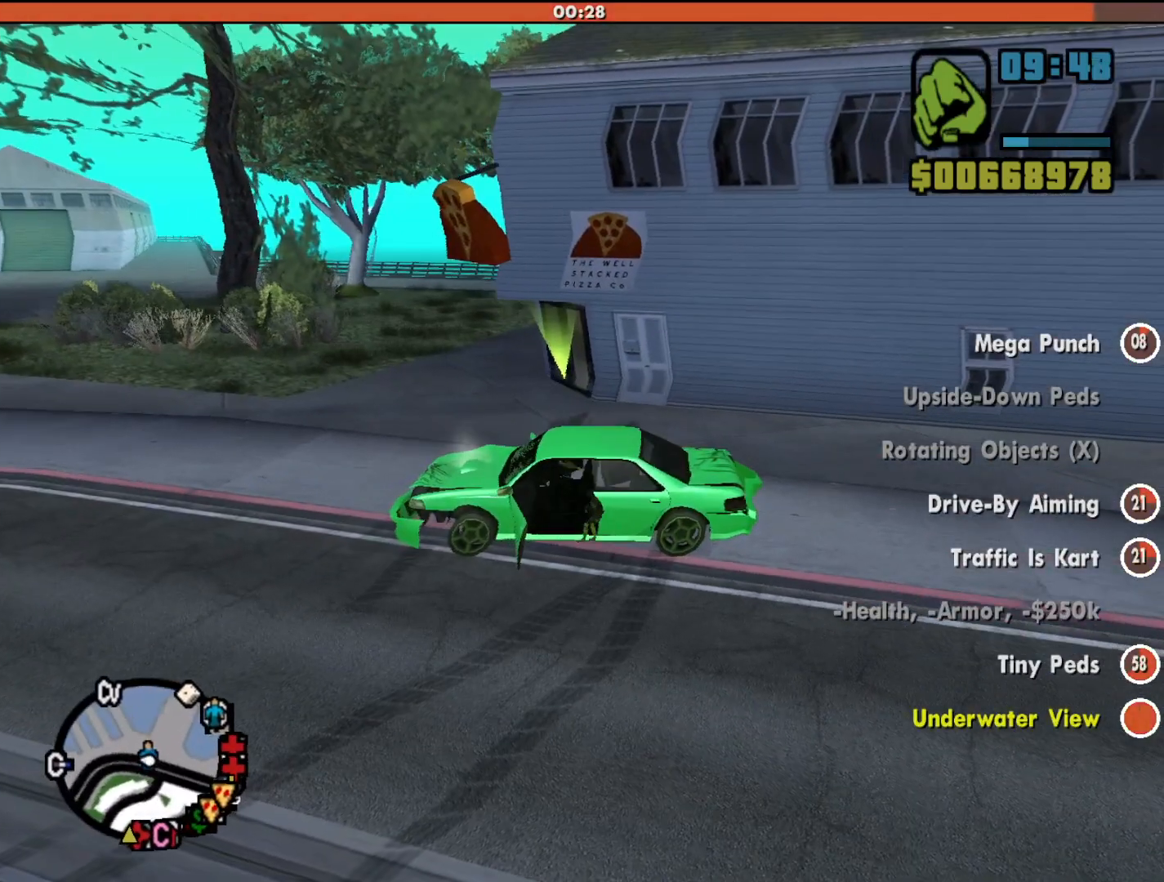
{"keys": ["a", "shift", "w"], "mouse": [], "events": []}
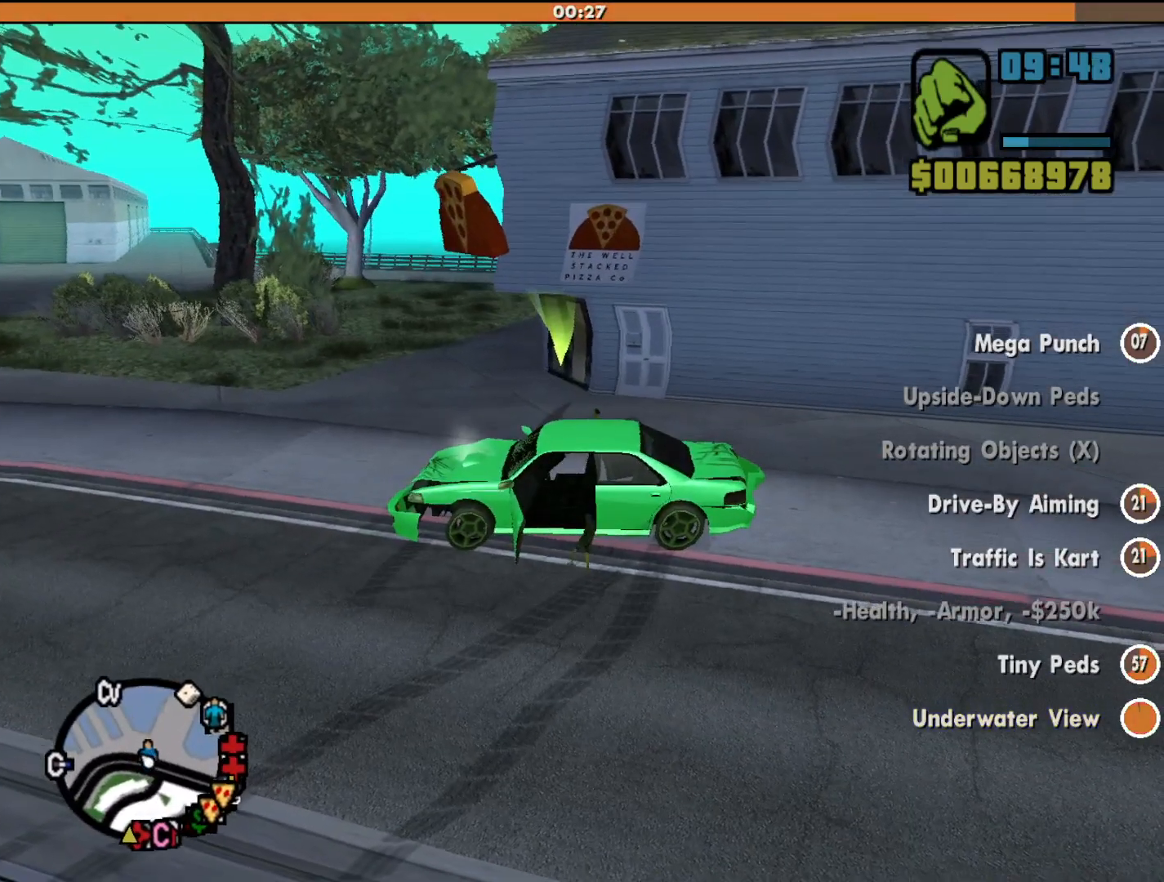
{"keys": ["a", "shift", "w"], "mouse": [], "events": []}
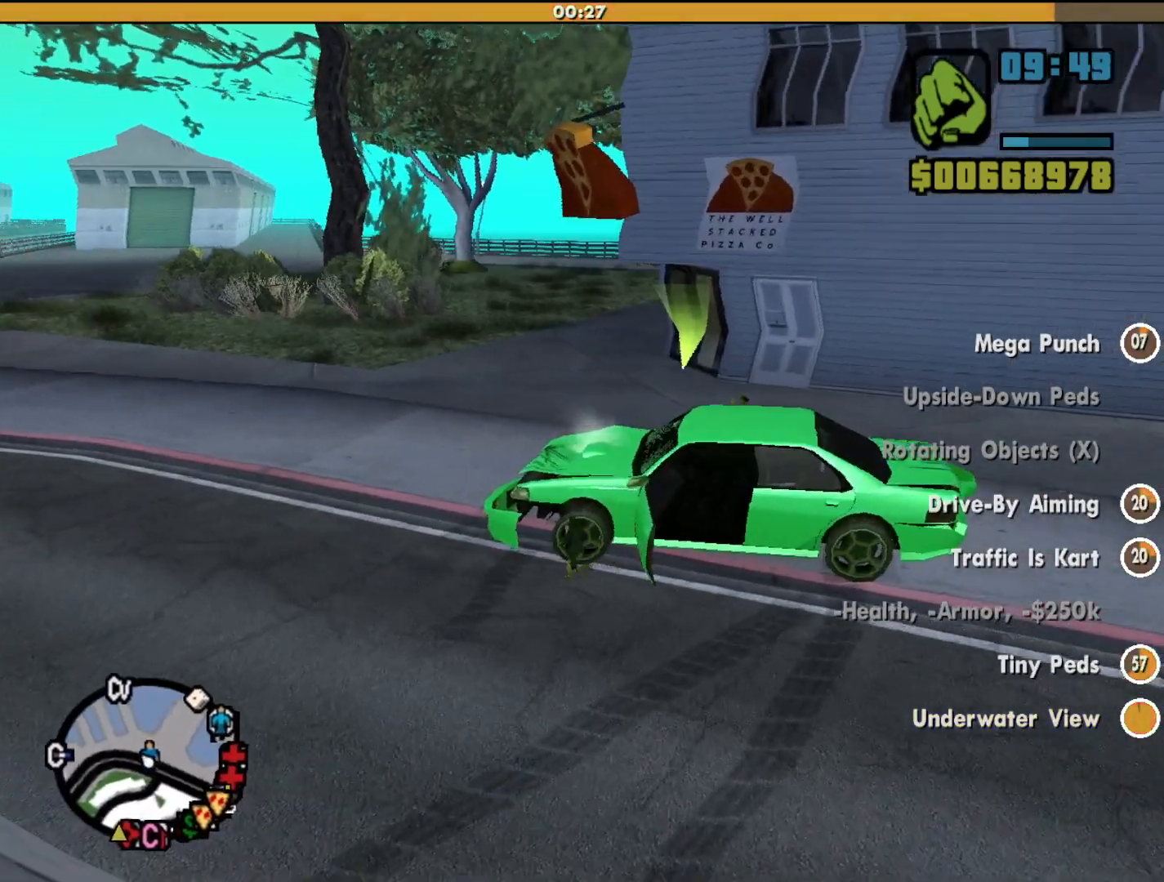
{"keys": ["shift", "w"], "mouse": [], "events": [[267, "a", "up"]]}
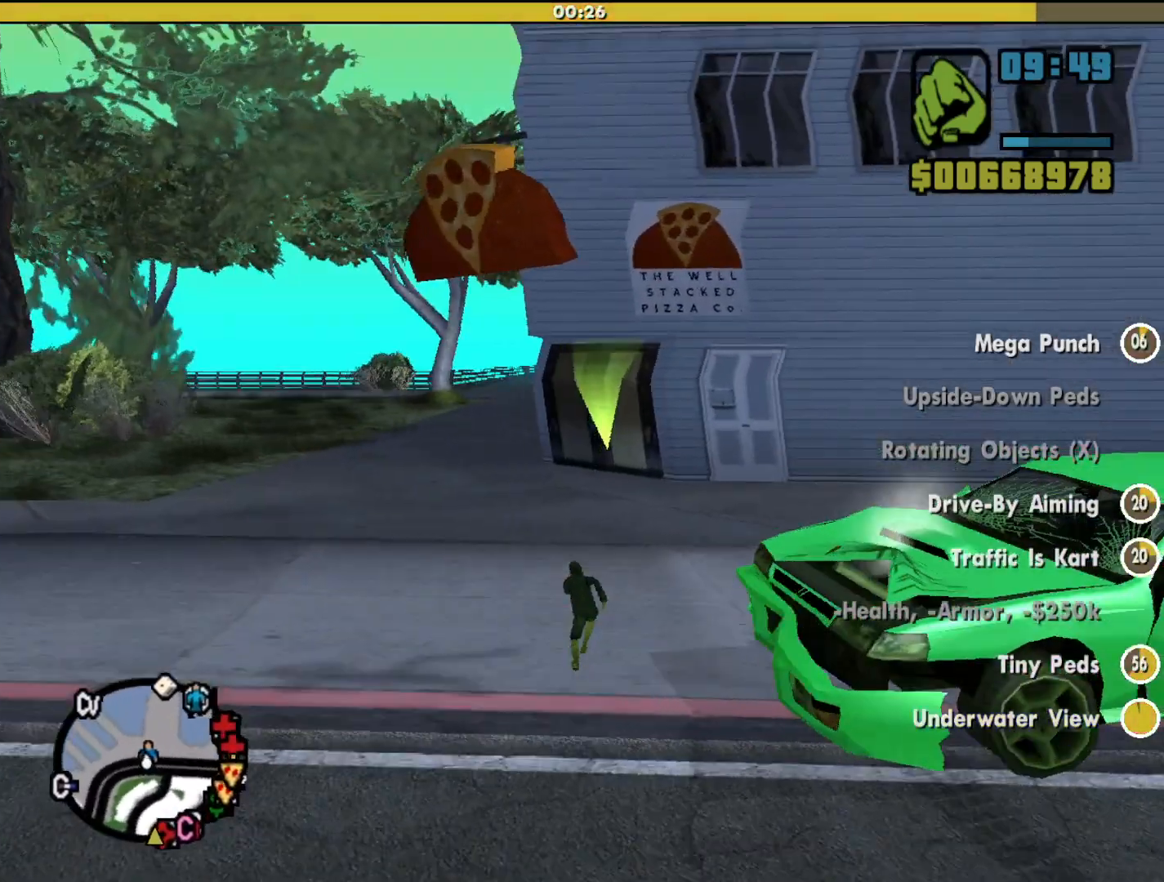
{"keys": ["shift", "w"], "mouse": [], "events": []}
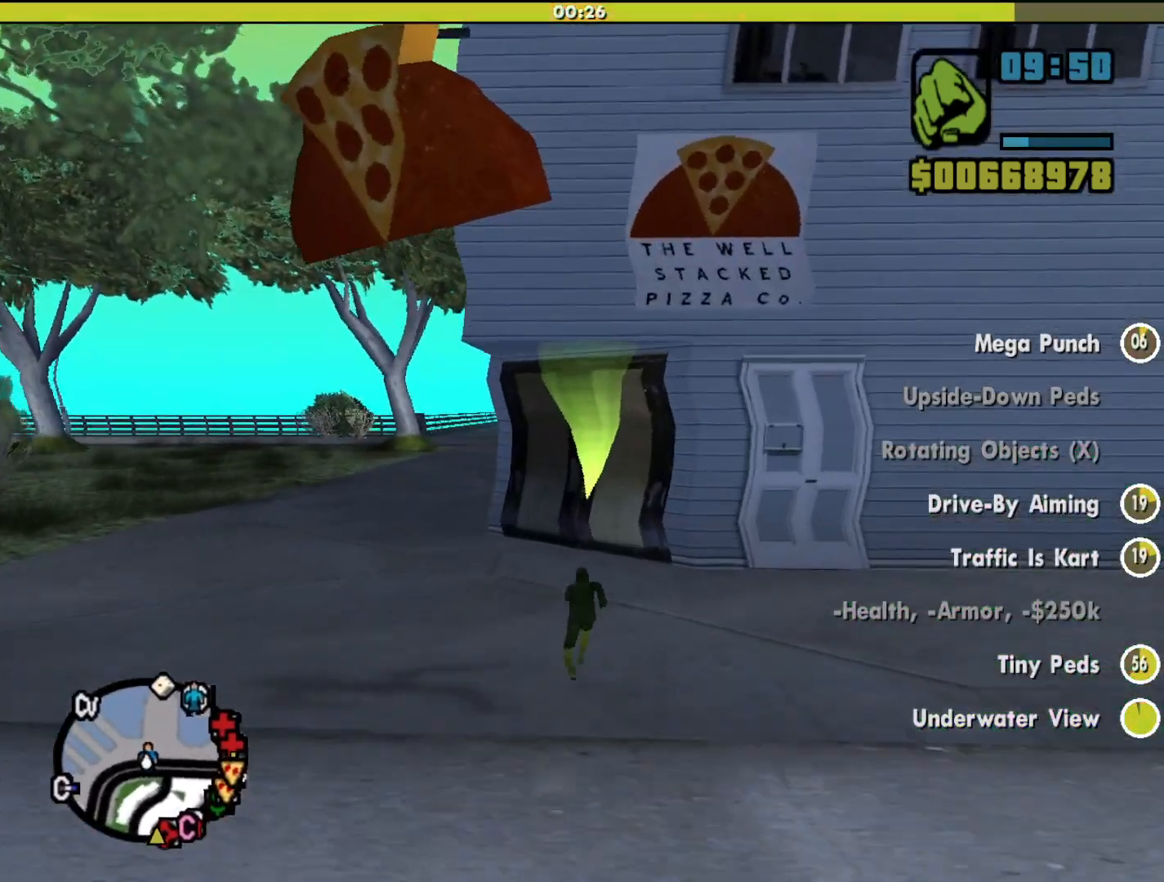
{"keys": ["shift", "w"], "mouse": [], "events": []}
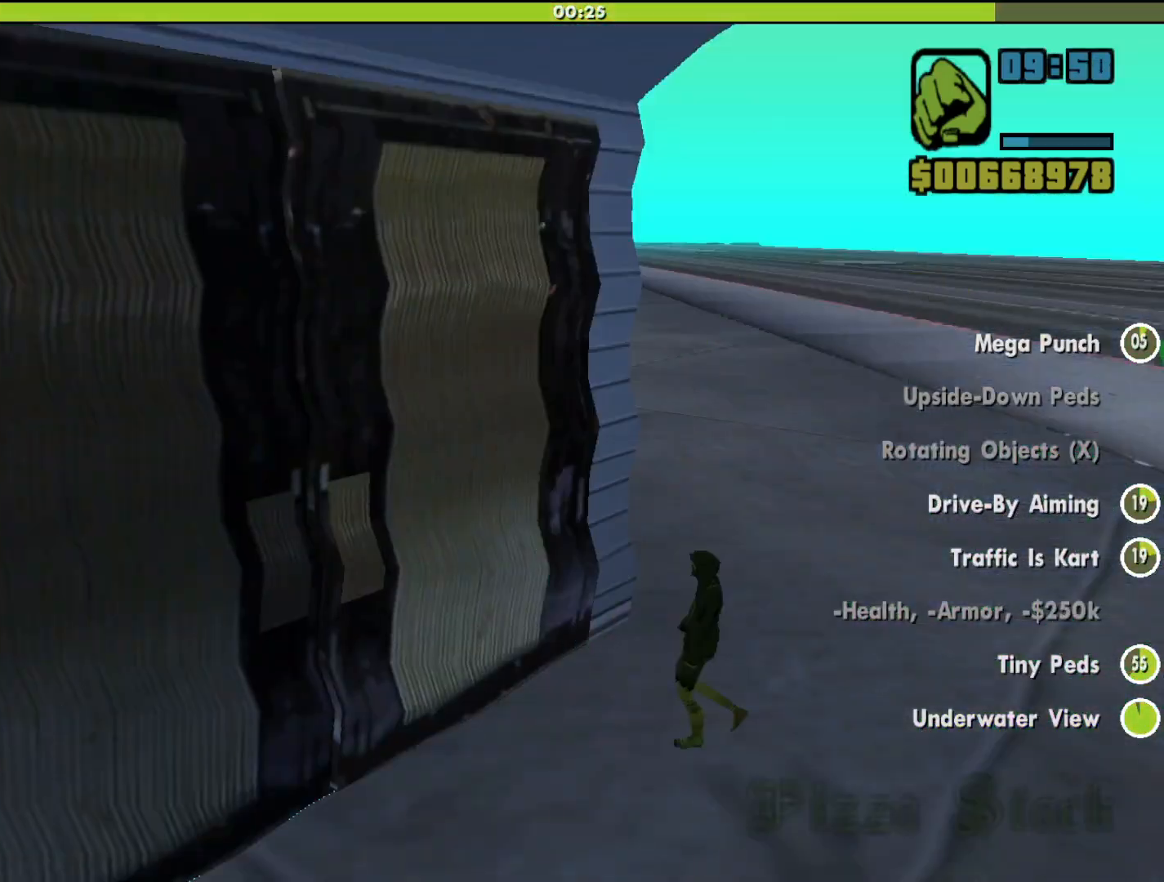
{"keys": [], "mouse": [], "events": [[67, "shift", "up"], [67, "w", "up"]]}
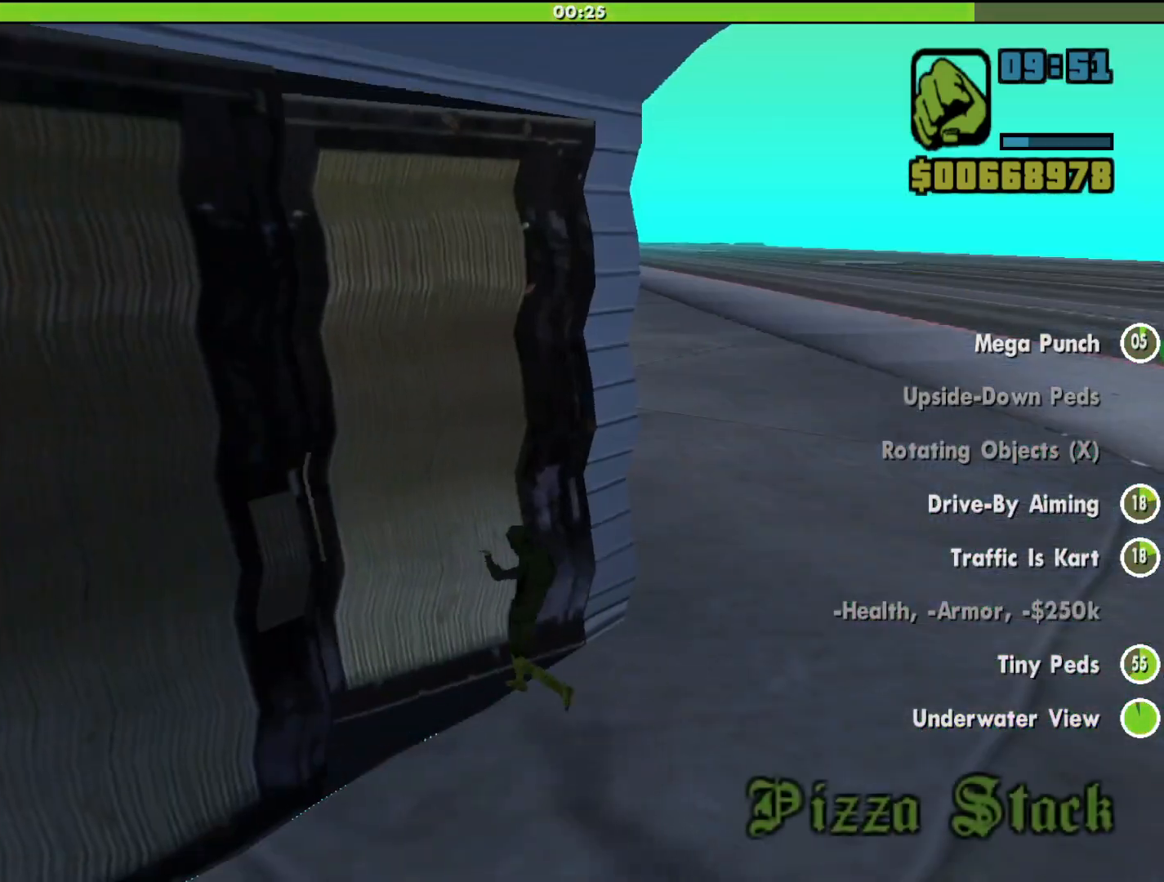
{"keys": [], "mouse": [], "events": []}
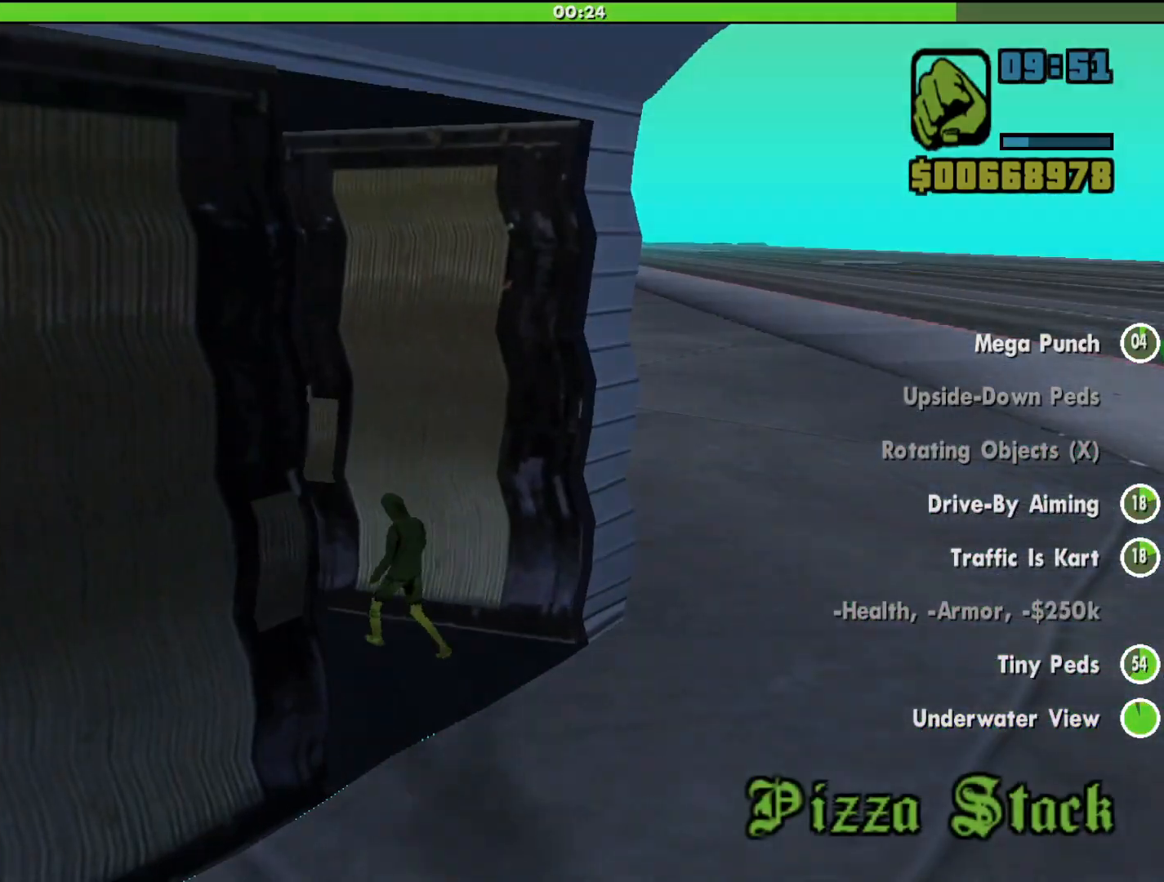
{"keys": [], "mouse": [], "events": []}
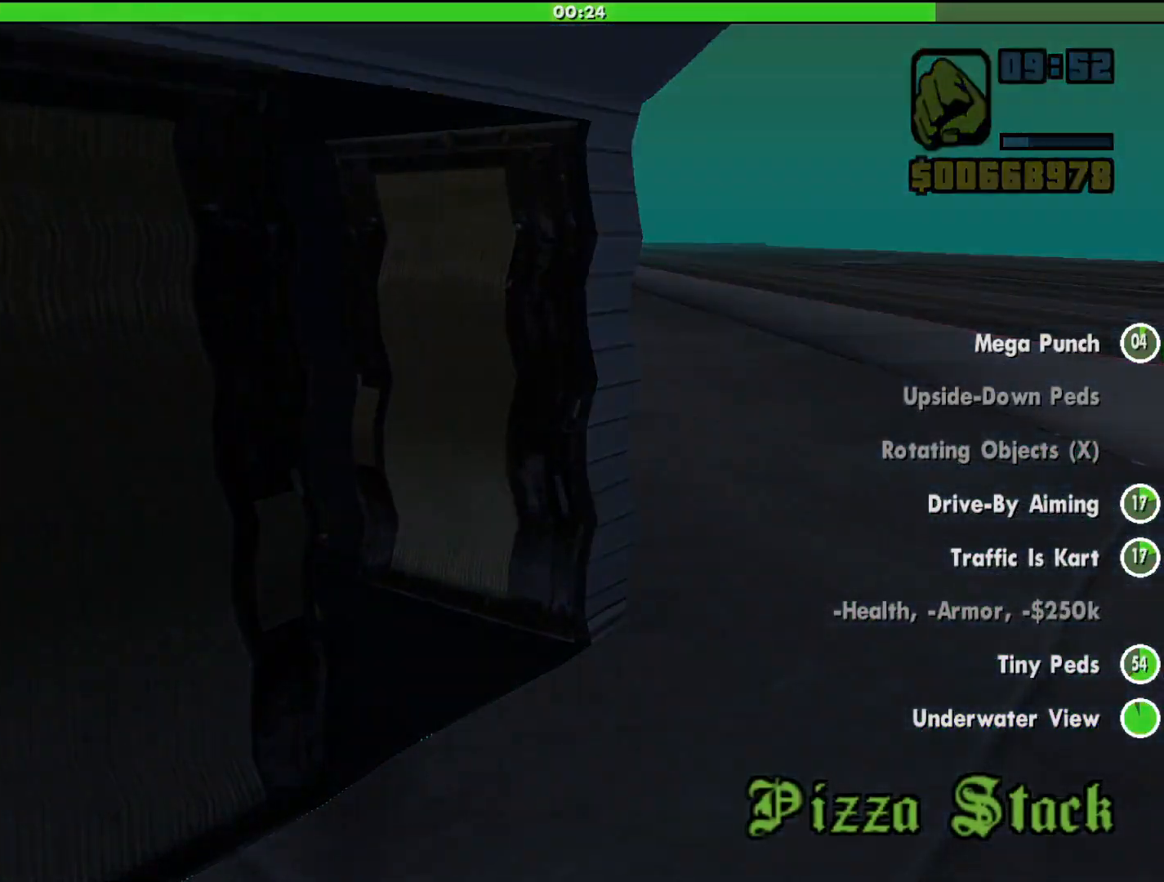
{"keys": [], "mouse": [], "events": []}
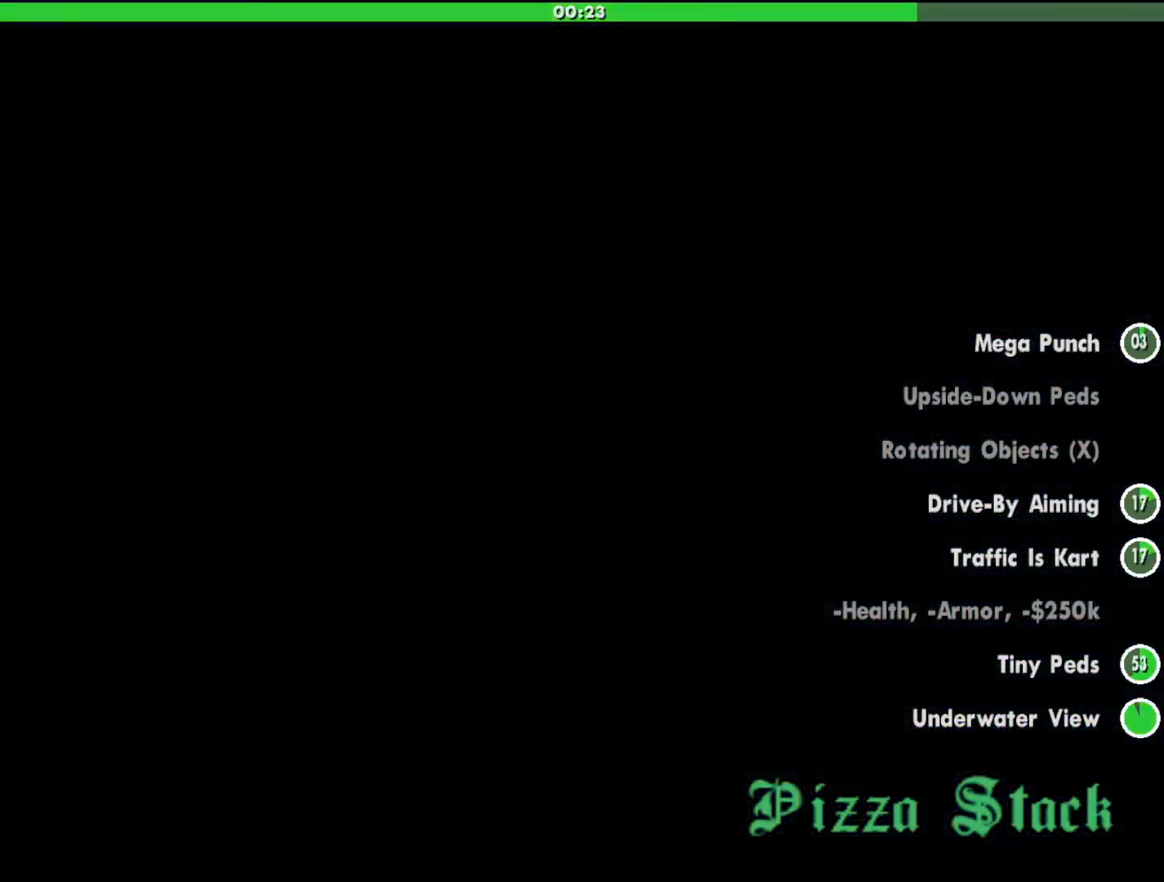
{"keys": ["w"], "mouse": [], "events": [[67, "w", "down"]]}
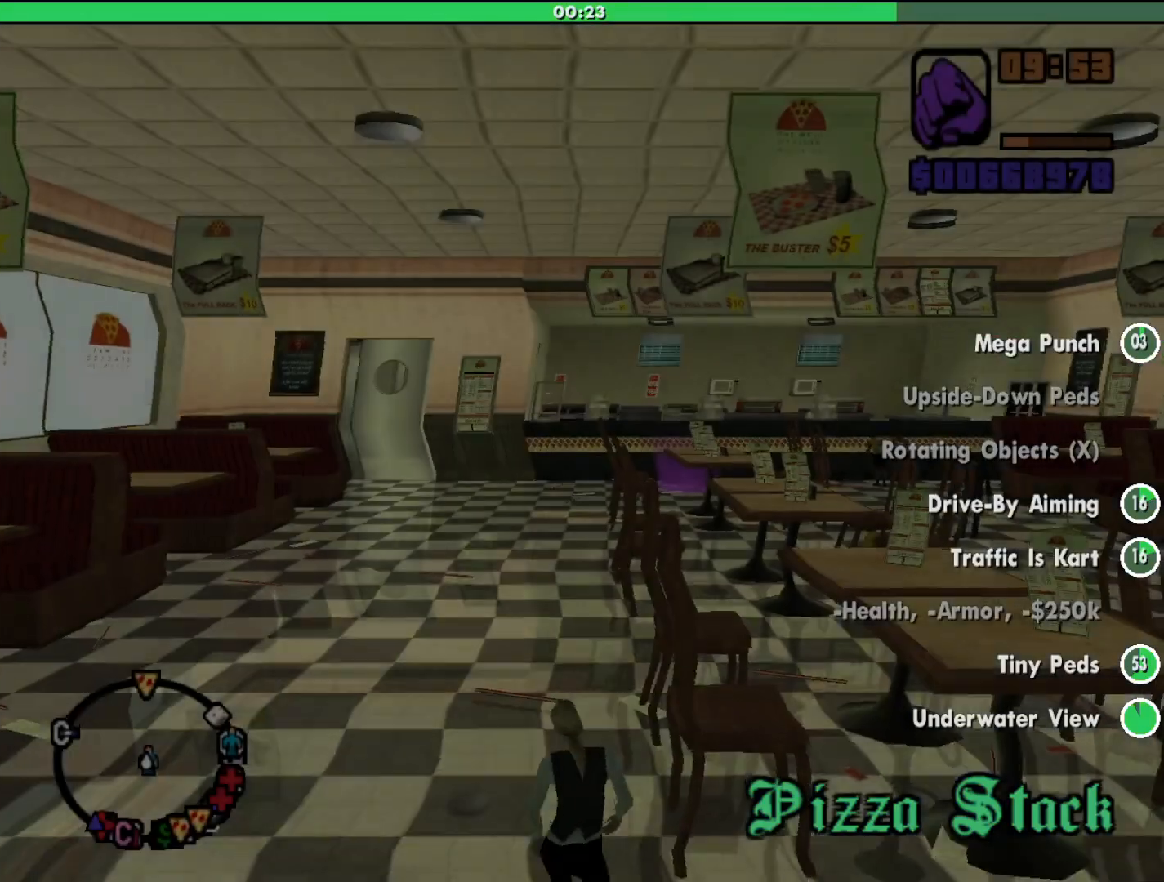
{"keys": ["shift", "w"], "mouse": [], "events": [[100, "shift", "down"]]}
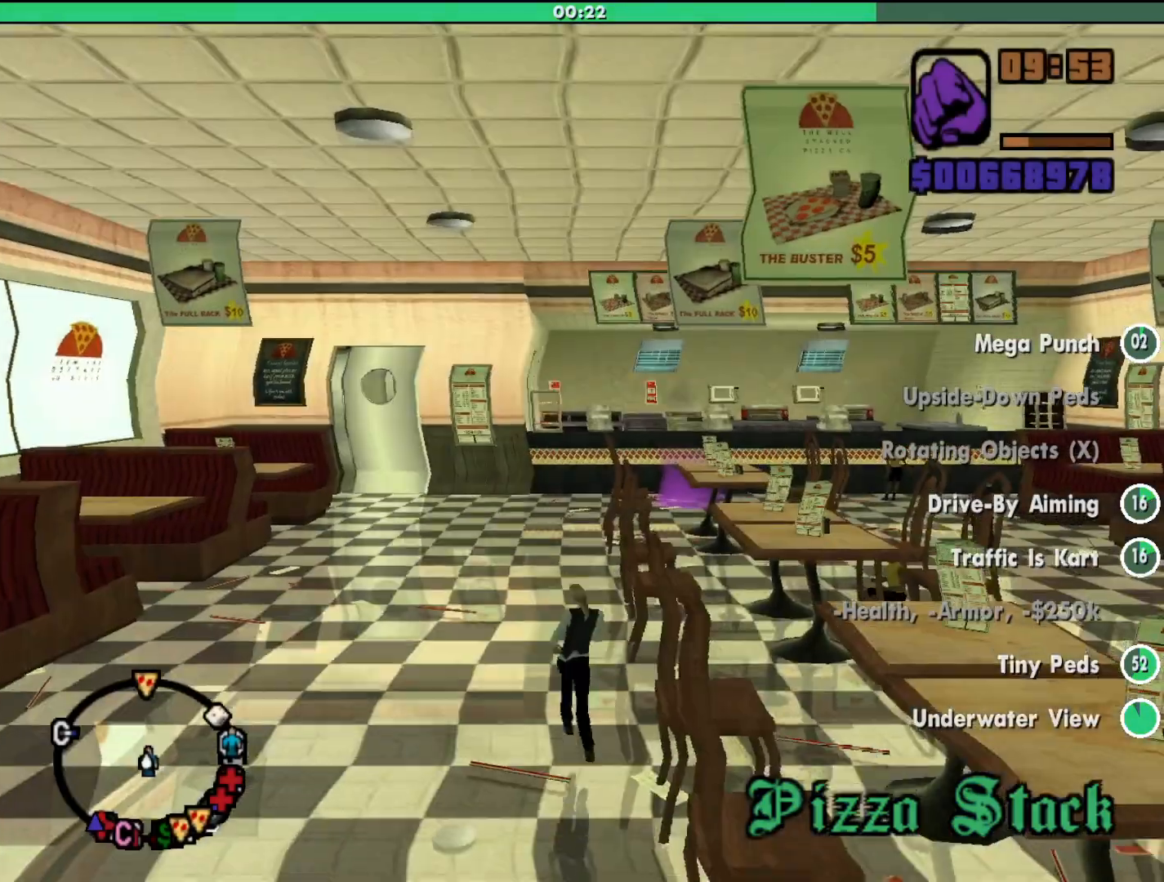
{"keys": ["w"], "mouse": [], "events": [[233, "shift", "up"]]}
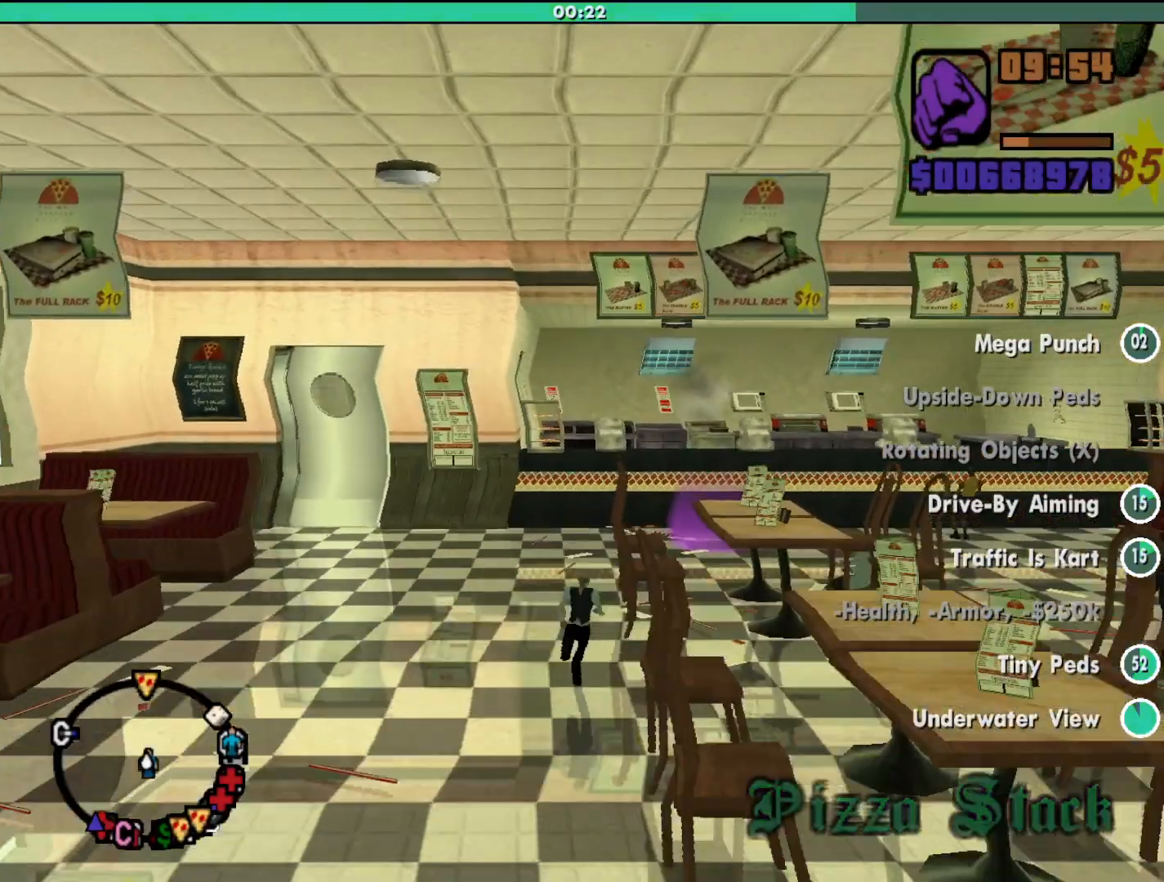
{"keys": ["w"], "mouse": [], "events": []}